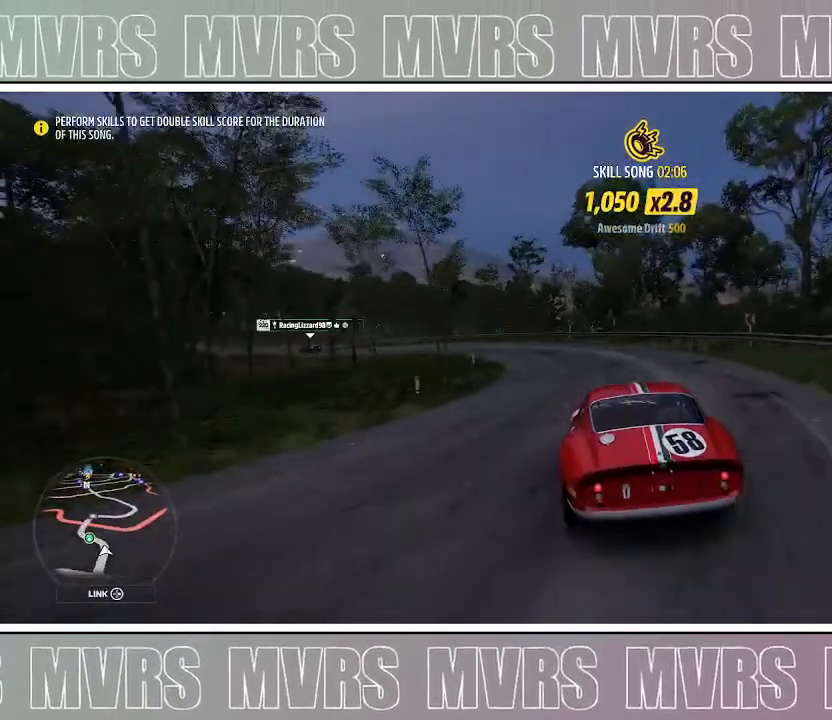
Gameplay with a controller (PlayStation layout); each line is a JSON object with the inputs held at the frame after it (dt_ms = milliseconds from this image to that frame). "events" lists button and stick changes between this image and that frame as [ms after this image, input, new state], when the widget could be followed in between. Not read: L2.
{"dt_ms": 500, "buttons": ["R2"], "left_stick": "left", "right_stick": "center", "events": [[17, "R2", "up"], [100, "CIRCLE", "down"], [133, "DPAD_LEFT", "up"], [200, "CIRCLE", "up"], [300, "left_stick", "center"], [400, "left_stick", "left"], [467, "R2", "down"]]}
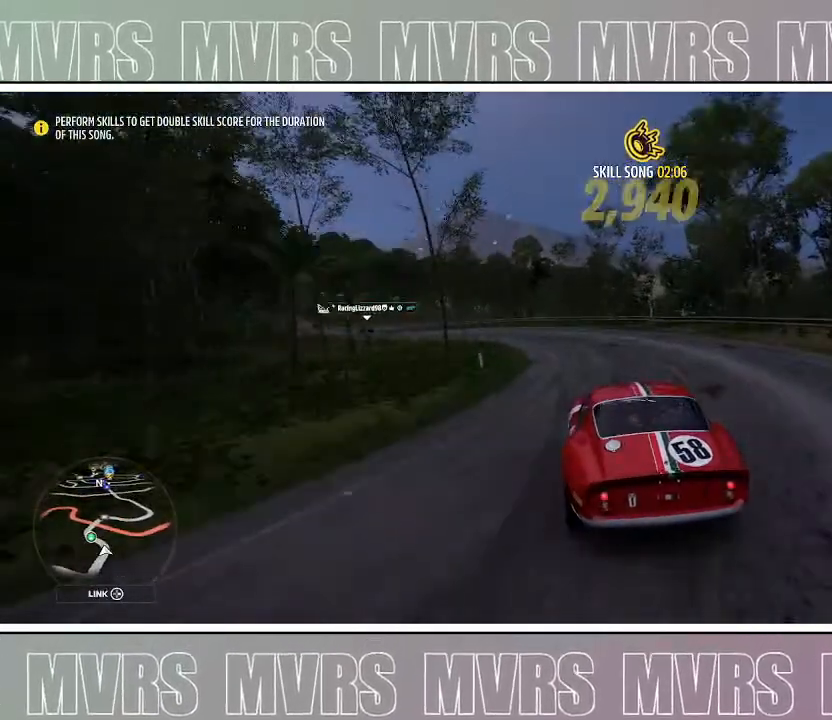
{"dt_ms": 500, "buttons": ["R2"], "left_stick": "left", "right_stick": "center", "events": []}
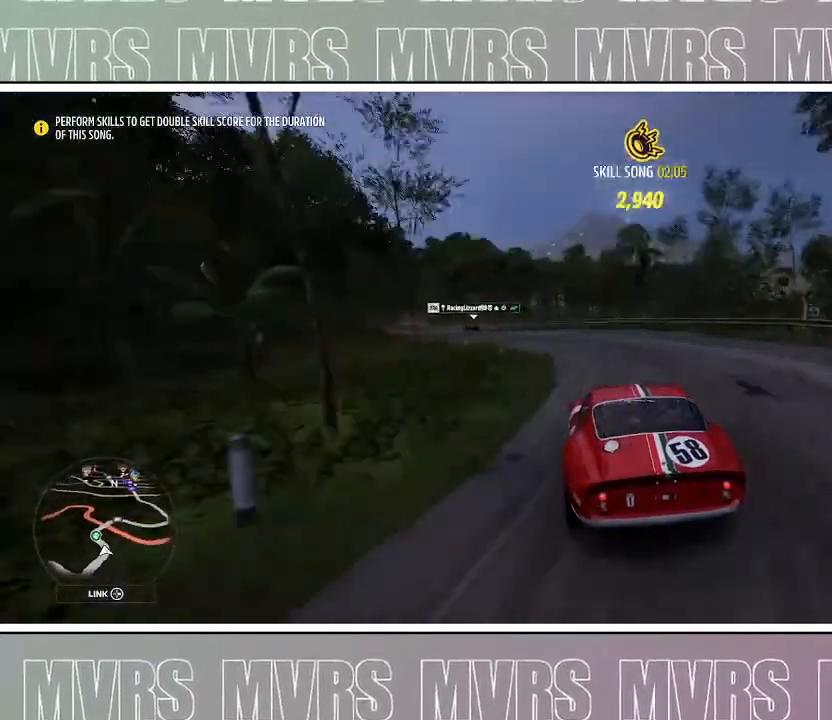
{"dt_ms": 1000, "buttons": ["R2"], "left_stick": "center", "right_stick": "center", "events": [[67, "left_stick", "center"], [150, "left_stick", "left"], [1000, "left_stick", "center"]]}
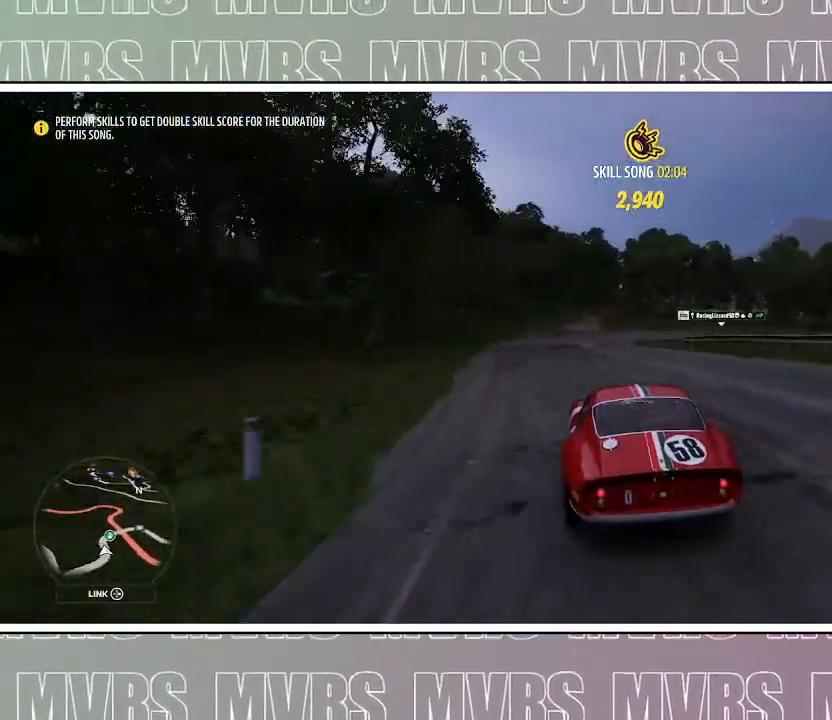
{"dt_ms": 500, "buttons": ["R2"], "left_stick": "right", "right_stick": "center", "events": [[100, "left_stick", "left"], [217, "left_stick", "center"], [383, "left_stick", "right"]]}
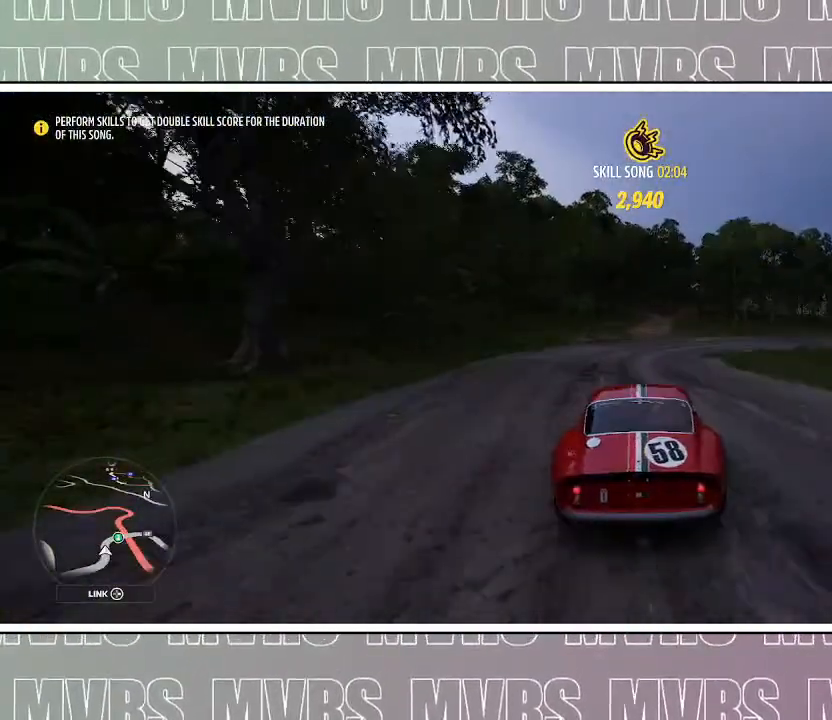
{"dt_ms": 500, "buttons": [], "left_stick": "right", "right_stick": "center", "events": [[83, "R2", "up"], [350, "left_stick", "center"], [483, "left_stick", "right"]]}
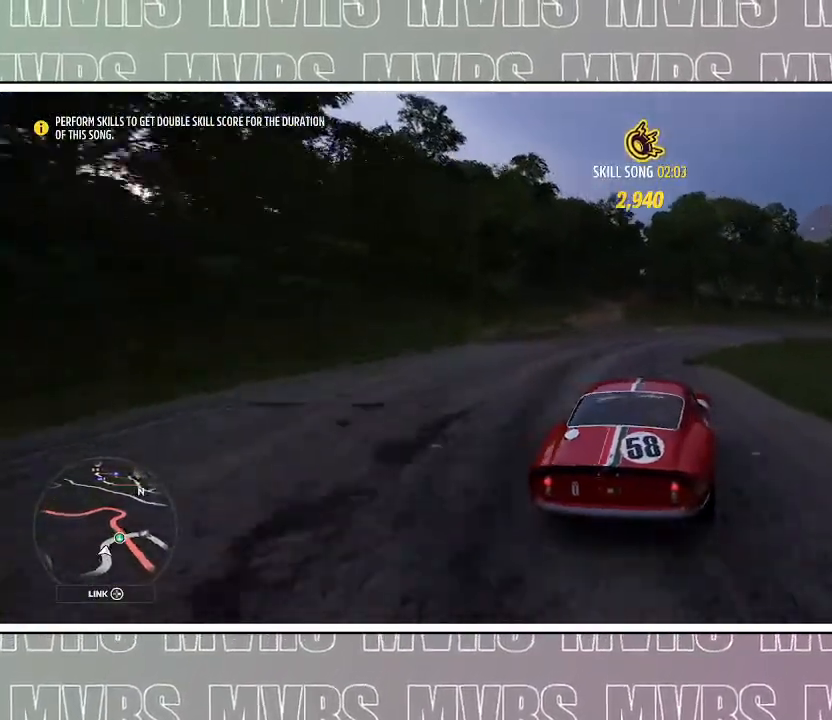
{"dt_ms": 500, "buttons": ["R2"], "left_stick": "right", "right_stick": "center", "events": [[200, "R2", "down"], [317, "left_stick", "center"], [367, "R2", "up"], [450, "R2", "down"], [467, "left_stick", "right"]]}
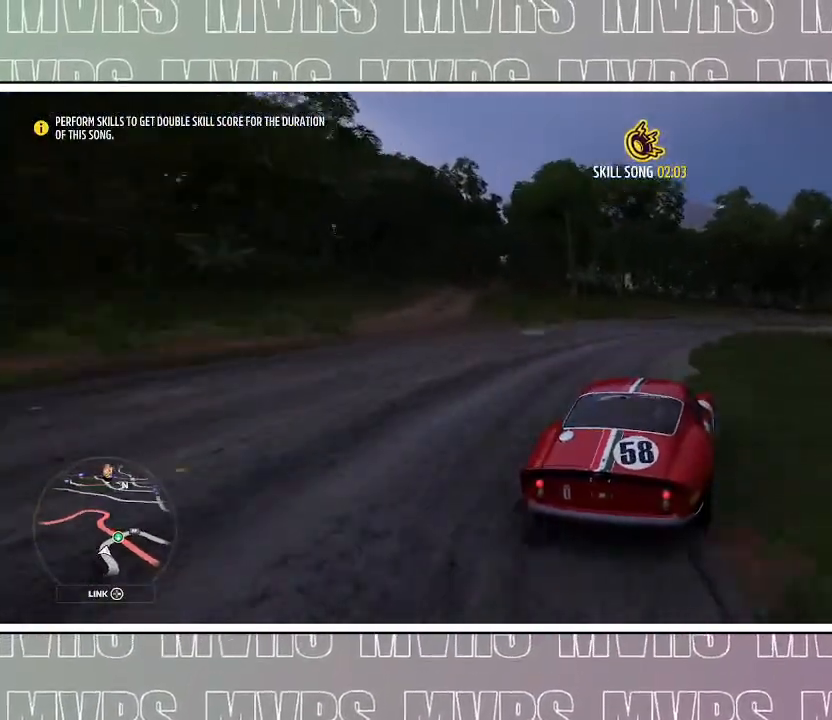
{"dt_ms": 500, "buttons": ["R2"], "left_stick": "right", "right_stick": "center", "events": [[200, "left_stick", "center"], [250, "left_stick", "left"], [300, "left_stick", "up-left"], [433, "left_stick", "right"]]}
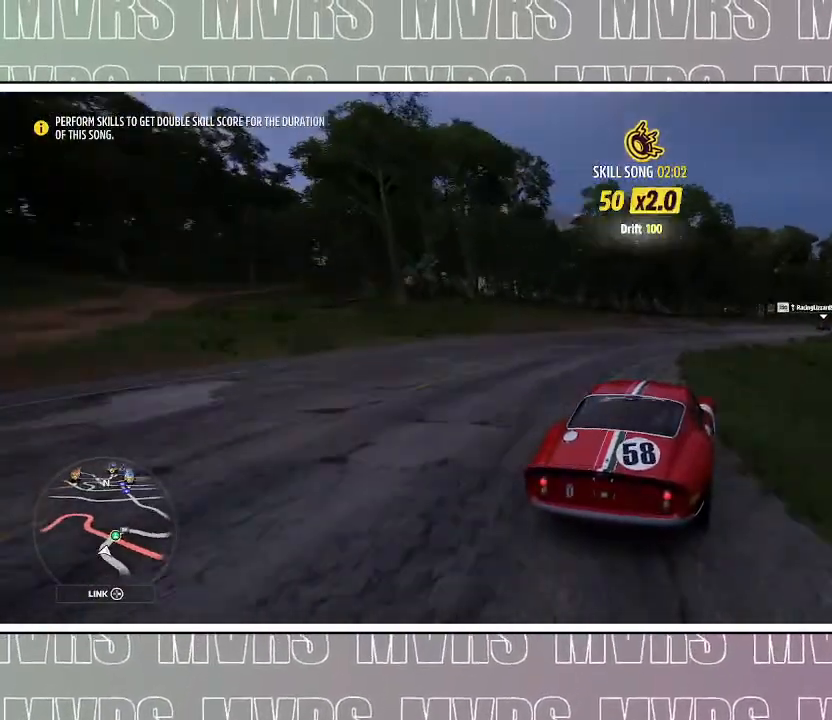
{"dt_ms": 1000, "buttons": ["R2"], "left_stick": "right", "right_stick": "up-right", "events": [[117, "right_stick", "up-right"], [233, "left_stick", "left"], [483, "left_stick", "up-left"], [517, "left_stick", "center"], [567, "left_stick", "right"], [600, "R2", "up"], [683, "R2", "down"]]}
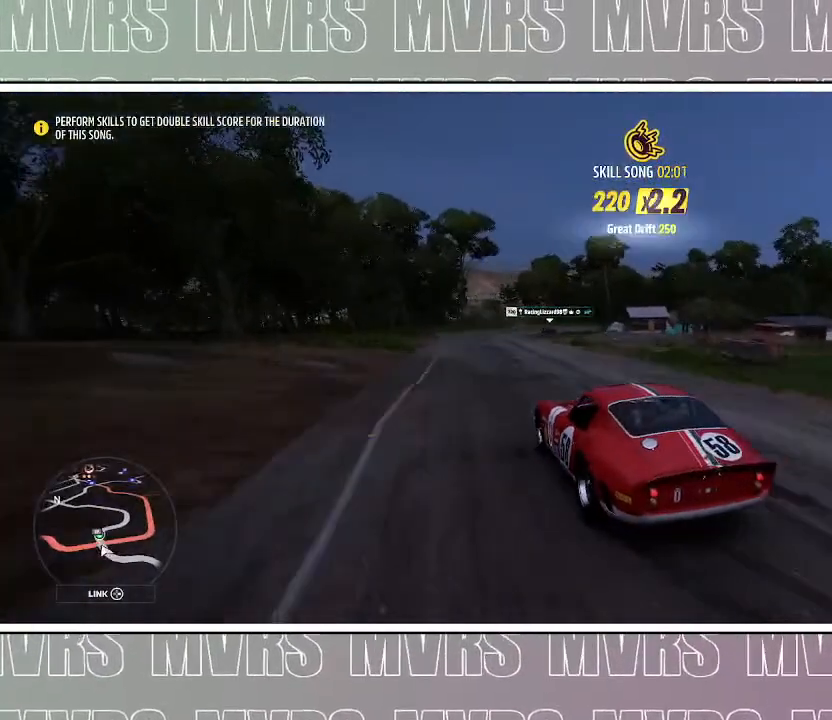
{"dt_ms": 500, "buttons": ["R2"], "left_stick": "right", "right_stick": "up-right", "events": [[83, "left_stick", "up-left"], [250, "left_stick", "right"]]}
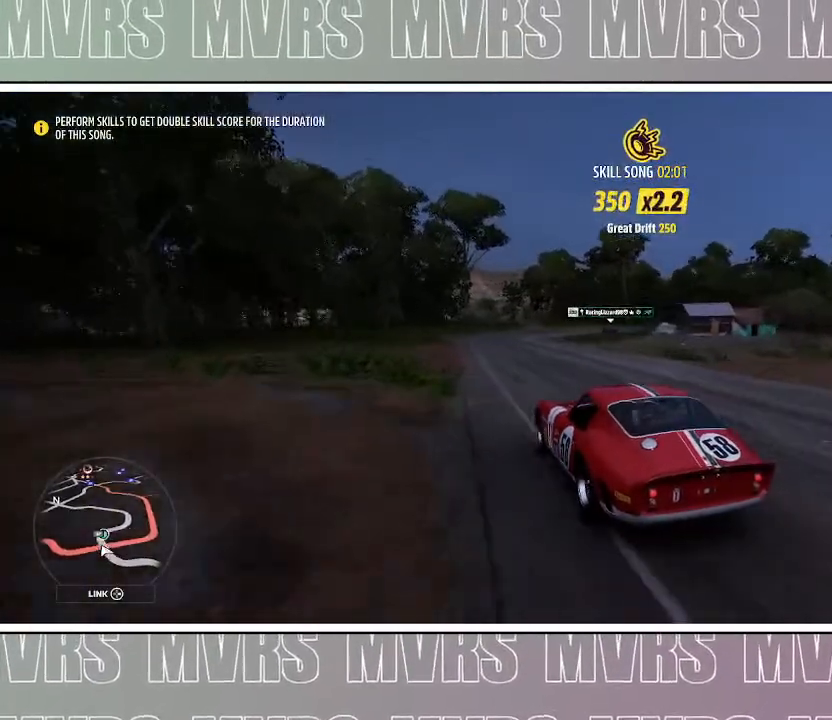
{"dt_ms": 500, "buttons": ["R2"], "left_stick": "right", "right_stick": "up", "events": [[317, "right_stick", "up"], [333, "left_stick", "center"], [450, "left_stick", "right"]]}
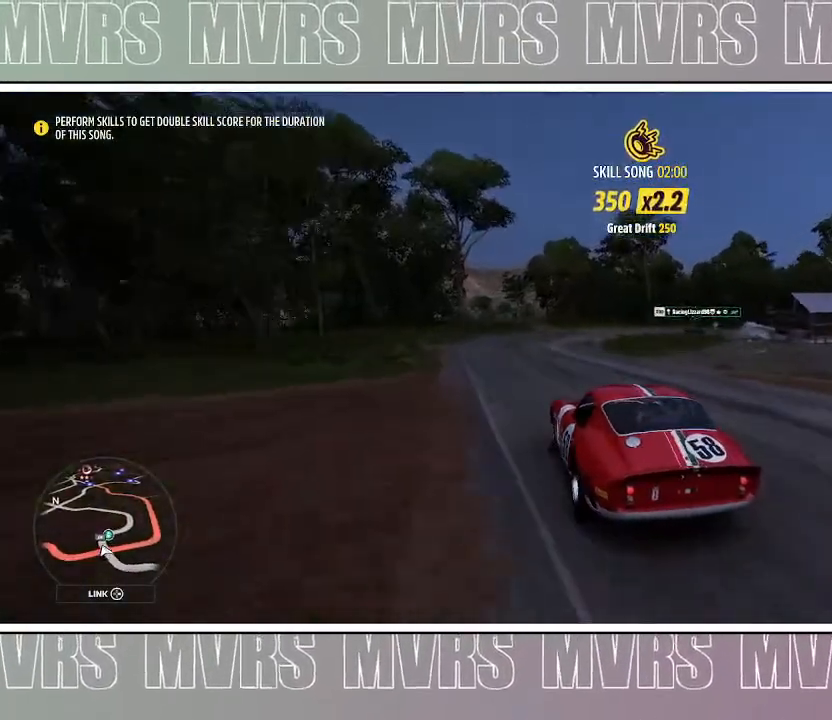
{"dt_ms": 500, "buttons": ["R2"], "left_stick": "right", "right_stick": "up", "events": []}
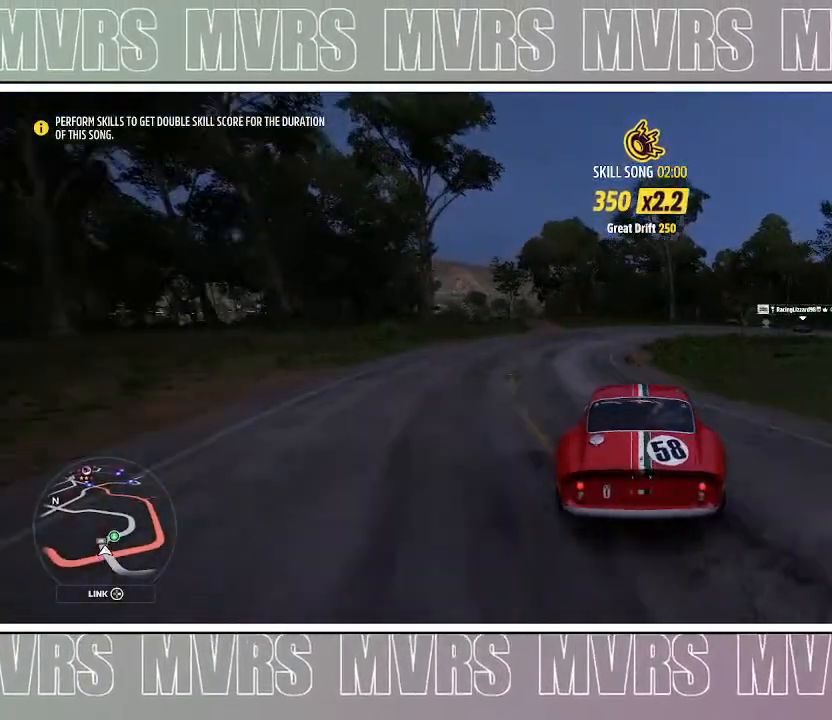
{"dt_ms": 500, "buttons": ["R2"], "left_stick": "right", "right_stick": "up", "events": []}
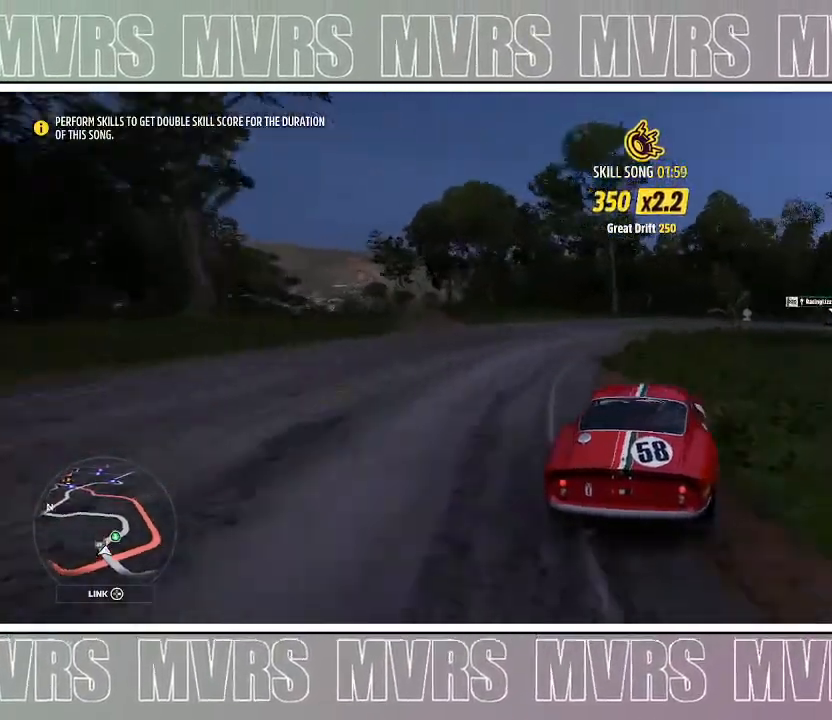
{"dt_ms": 500, "buttons": ["R2"], "left_stick": "right", "right_stick": "up", "events": [[117, "R2", "up"], [233, "R2", "down"], [433, "R2", "up"], [483, "R2", "down"]]}
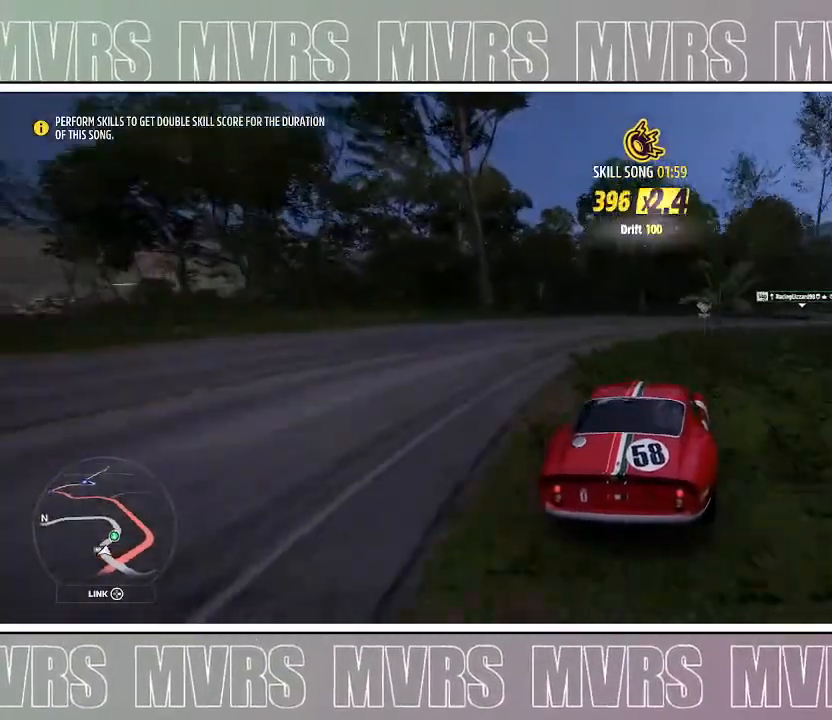
{"dt_ms": 500, "buttons": [], "left_stick": "right", "right_stick": "up", "events": [[183, "R2", "up"], [233, "R2", "down"], [417, "R2", "up"]]}
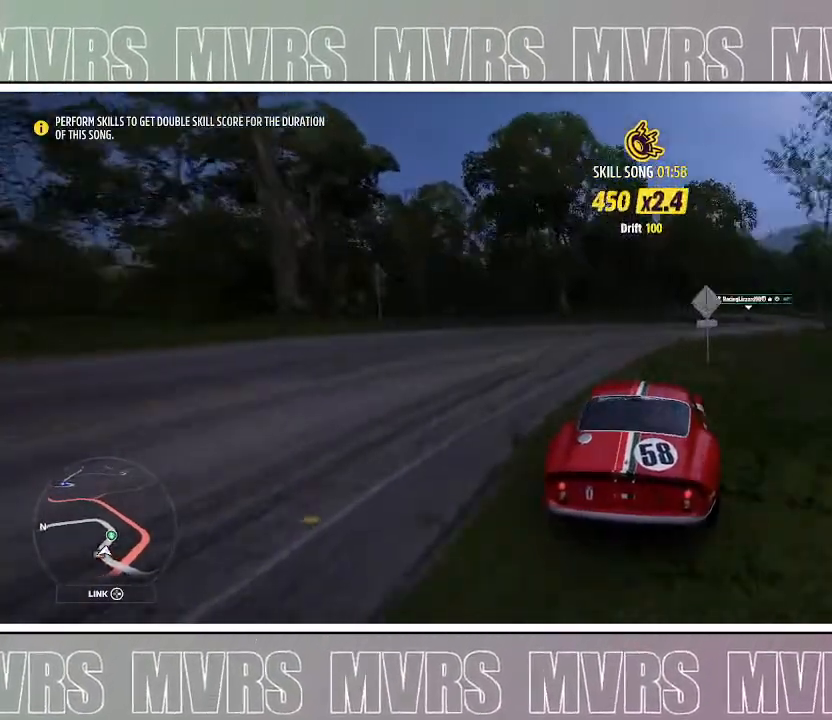
{"dt_ms": 500, "buttons": ["R2"], "left_stick": "right", "right_stick": "up", "events": [[17, "R2", "down"], [67, "left_stick", "center"], [167, "R2", "up"], [200, "left_stick", "right"], [433, "R2", "down"]]}